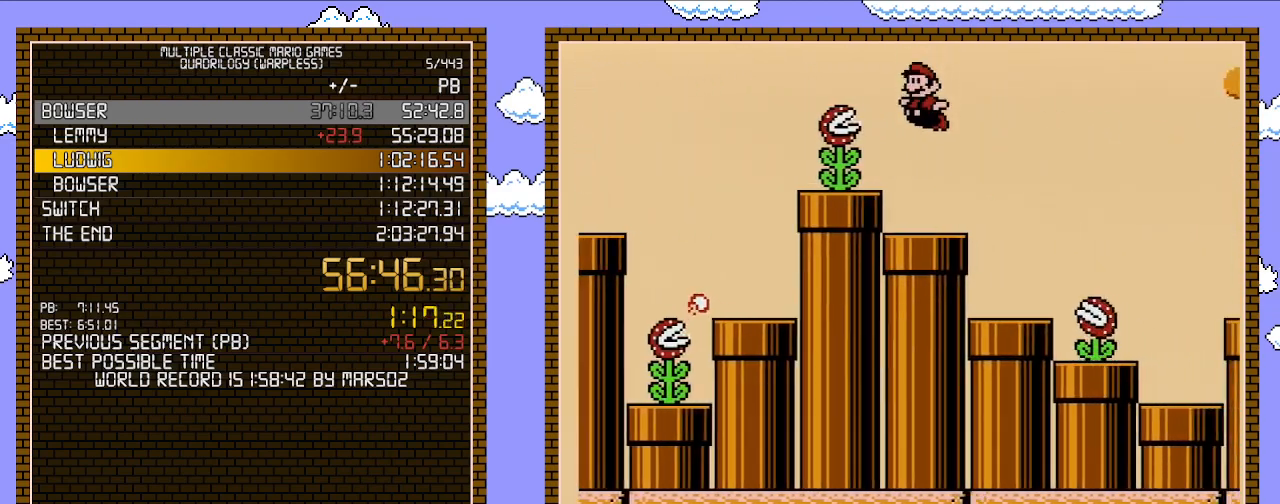
Gameplay with a controller (Nintendo layout); each line is a JSON object with the inputs held at the frame after it. "events" lists button and stick changes between this image and that frame as [ms after this image, input, new state], when the widget could be followed in between. Not read: L3 R3.
{"buttons": ["A", "B", "DPAD_RIGHT"], "events": [[17, "DPAD_LEFT", "up"], [150, "DPAD_RIGHT", "down"], [300, "A", "down"]]}
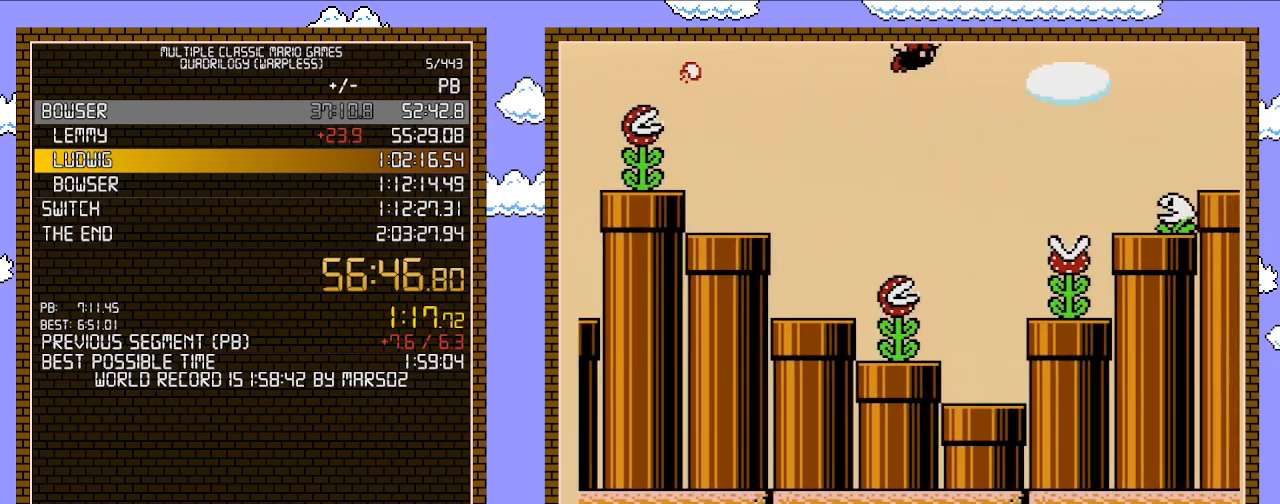
{"buttons": ["A", "B", "DPAD_RIGHT"], "events": []}
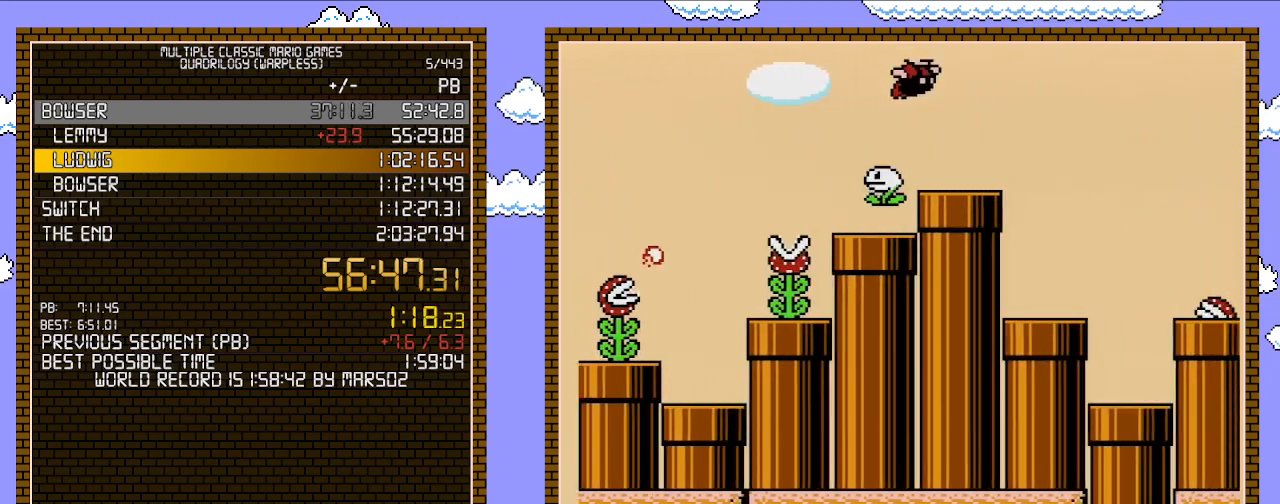
{"buttons": ["B", "DPAD_DOWN", "DPAD_LEFT"], "events": [[17, "A", "up"], [200, "DPAD_UP", "down"], [233, "DPAD_LEFT", "down"], [233, "DPAD_RIGHT", "up"], [267, "DPAD_UP", "up"], [500, "DPAD_DOWN", "down"]]}
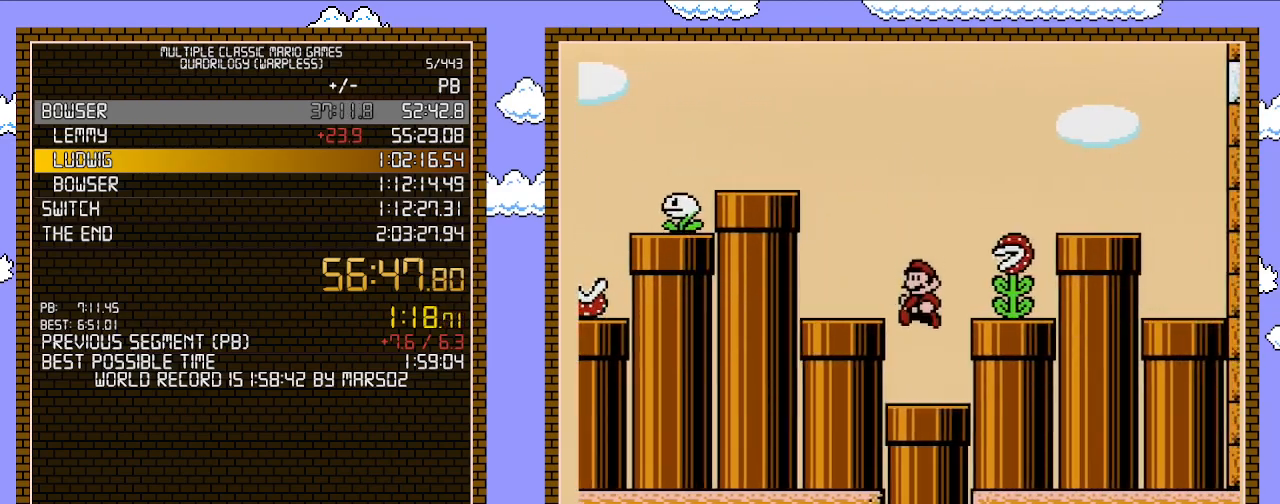
{"buttons": ["B", "DPAD_DOWN"], "events": [[150, "DPAD_LEFT", "up"]]}
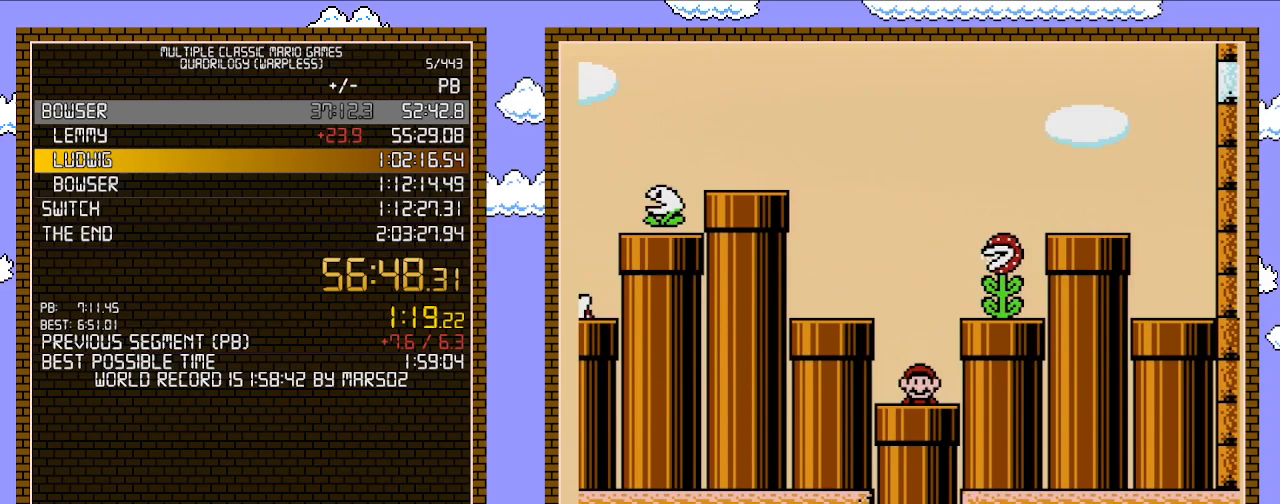
{"buttons": ["B"], "events": [[17, "DPAD_DOWN", "up"]]}
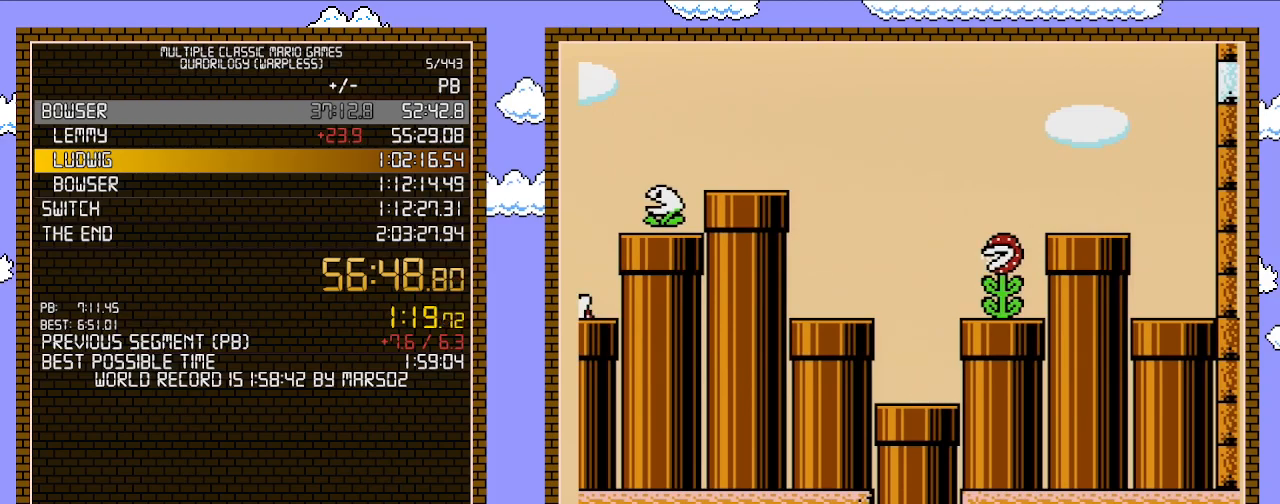
{"buttons": ["B"], "events": []}
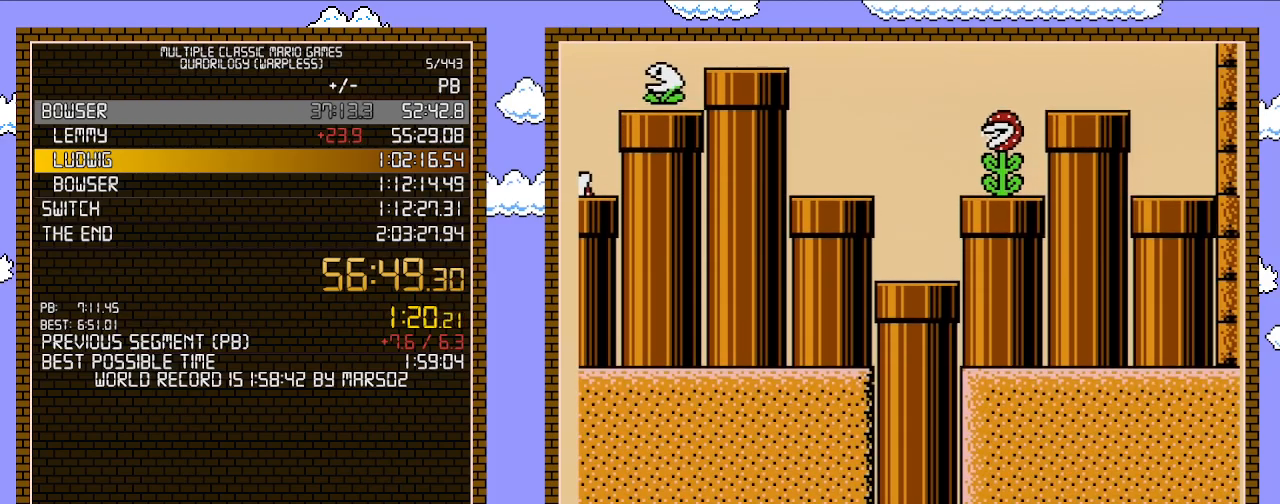
{"buttons": ["B"], "events": []}
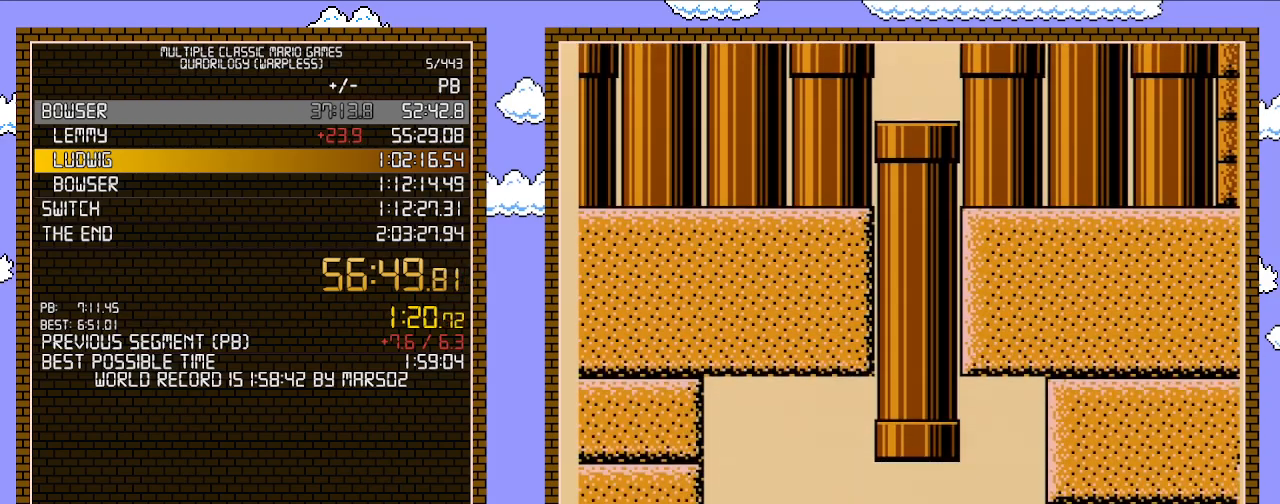
{"buttons": ["B"], "events": []}
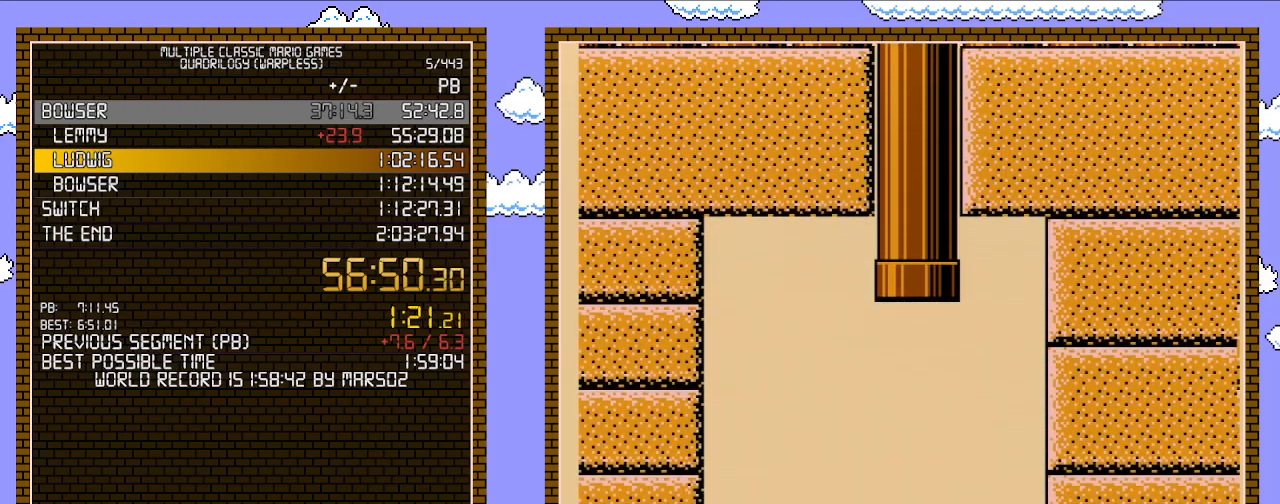
{"buttons": ["B"], "events": []}
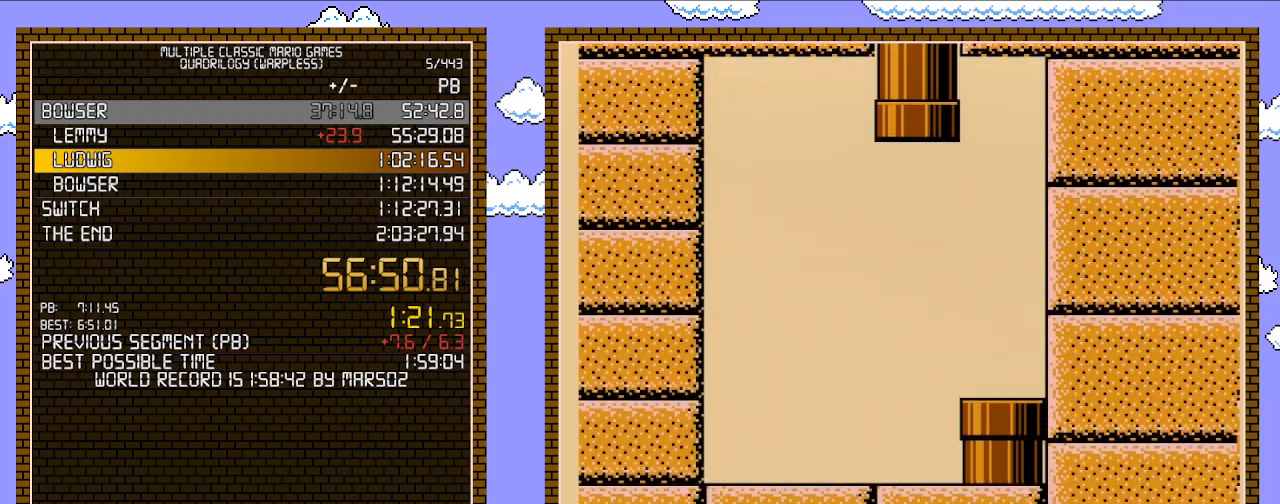
{"buttons": ["B"], "events": []}
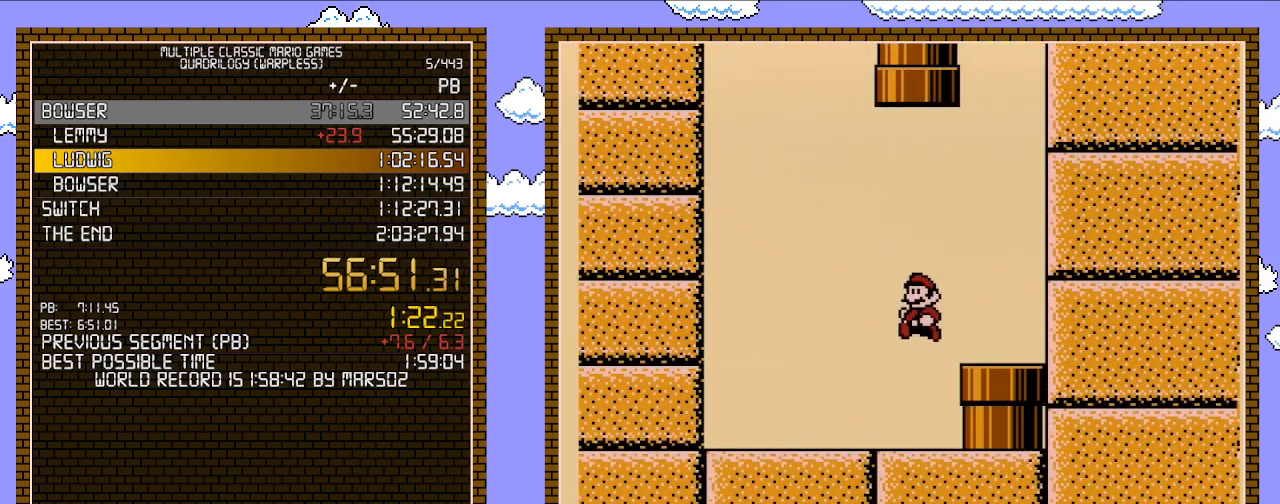
{"buttons": ["B", "DPAD_RIGHT"], "events": [[183, "DPAD_RIGHT", "down"], [300, "A", "down"], [433, "A", "up"]]}
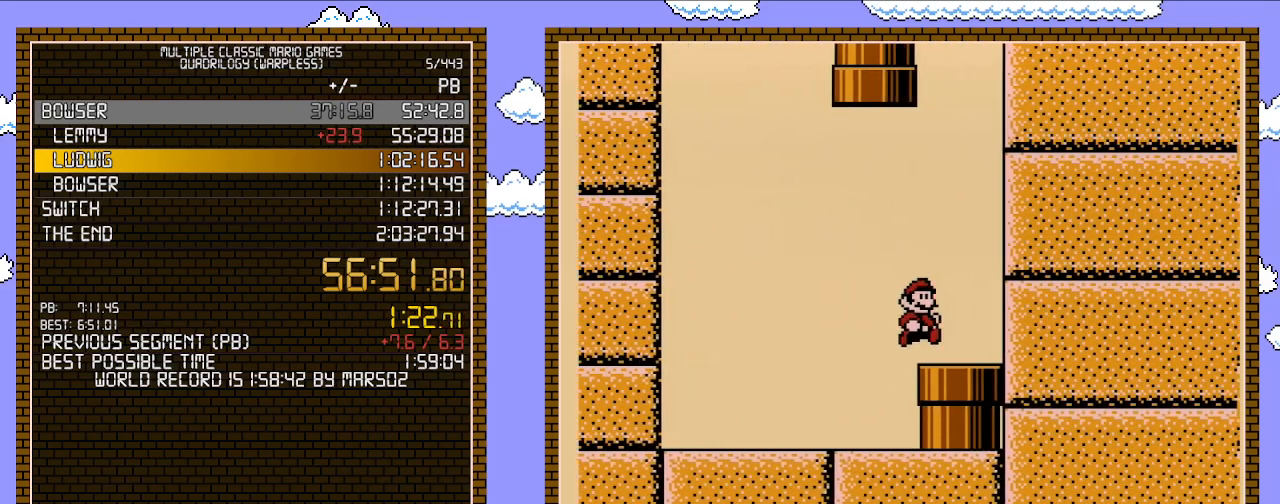
{"buttons": ["B"], "events": [[183, "DPAD_DOWN", "down"], [183, "DPAD_RIGHT", "up"], [400, "DPAD_DOWN", "up"]]}
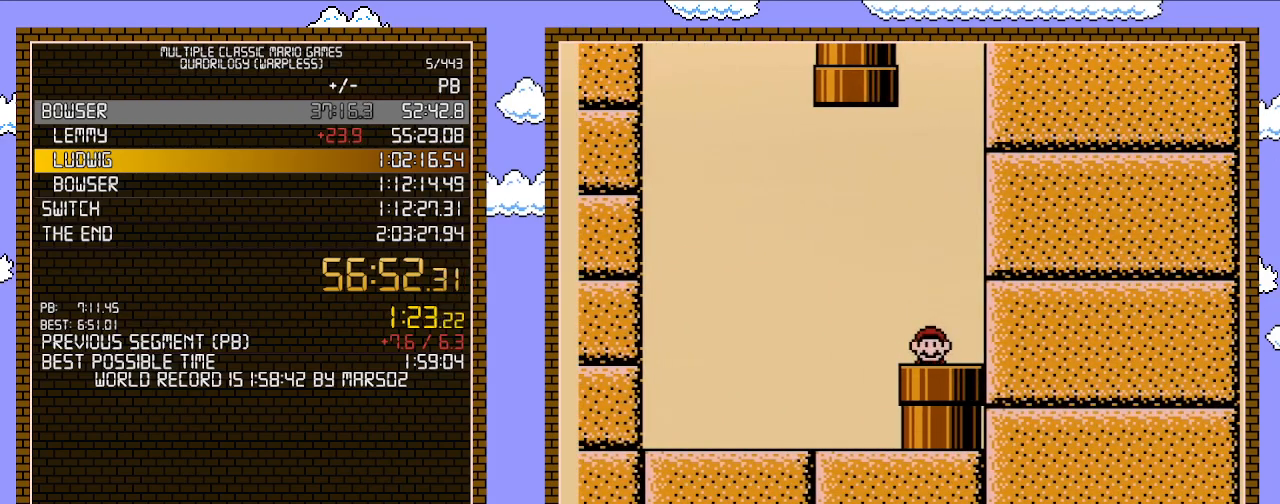
{"buttons": ["B", "DPAD_RIGHT"], "events": [[217, "DPAD_RIGHT", "down"]]}
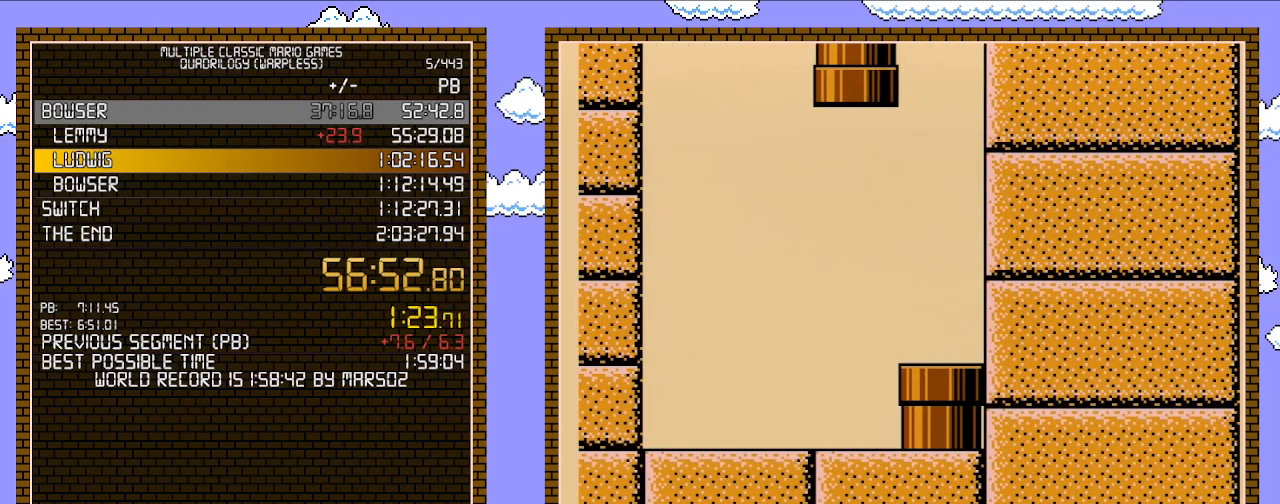
{"buttons": ["B", "DPAD_RIGHT"], "events": []}
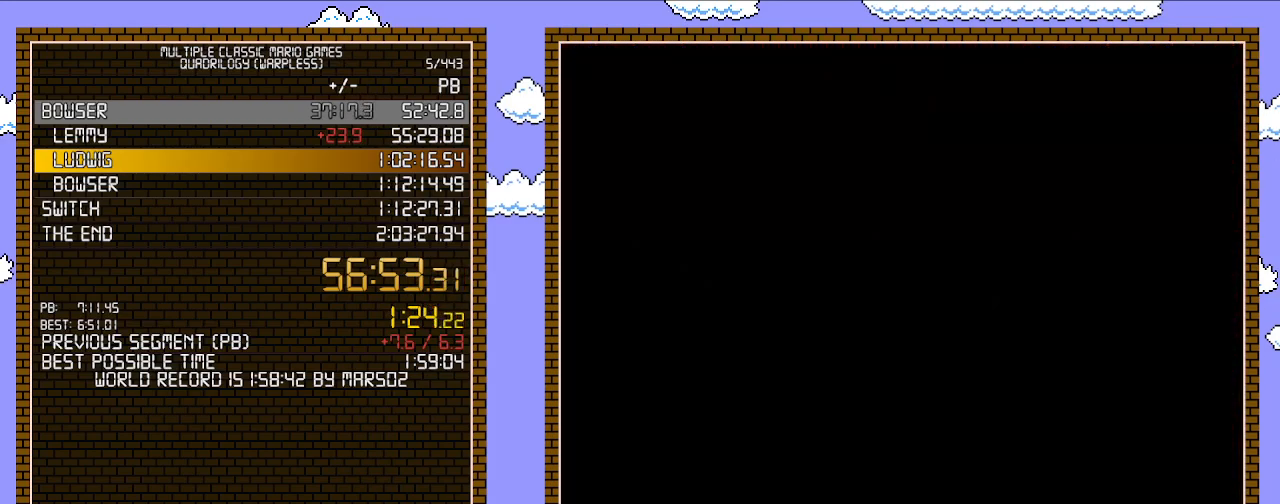
{"buttons": ["B", "DPAD_RIGHT"], "events": []}
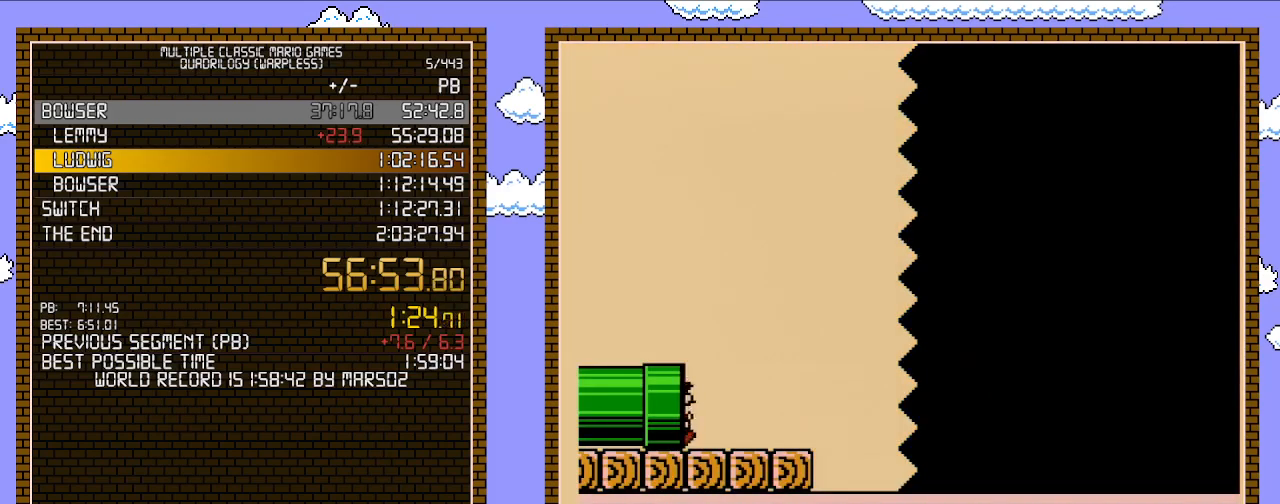
{"buttons": ["B", "DPAD_RIGHT"], "events": []}
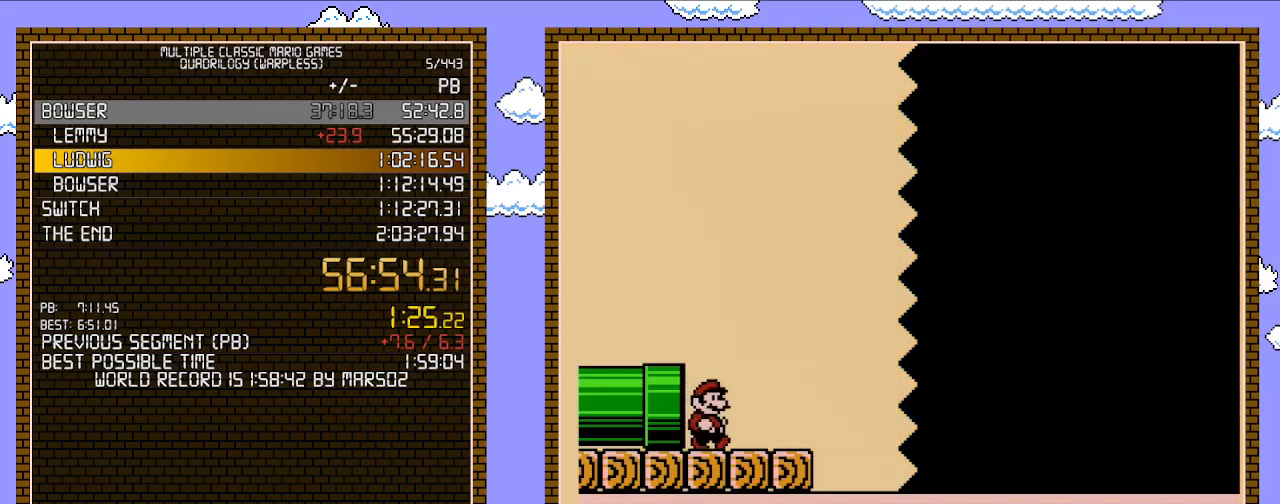
{"buttons": ["B", "DPAD_RIGHT"], "events": [[200, "A", "down"], [300, "A", "up"]]}
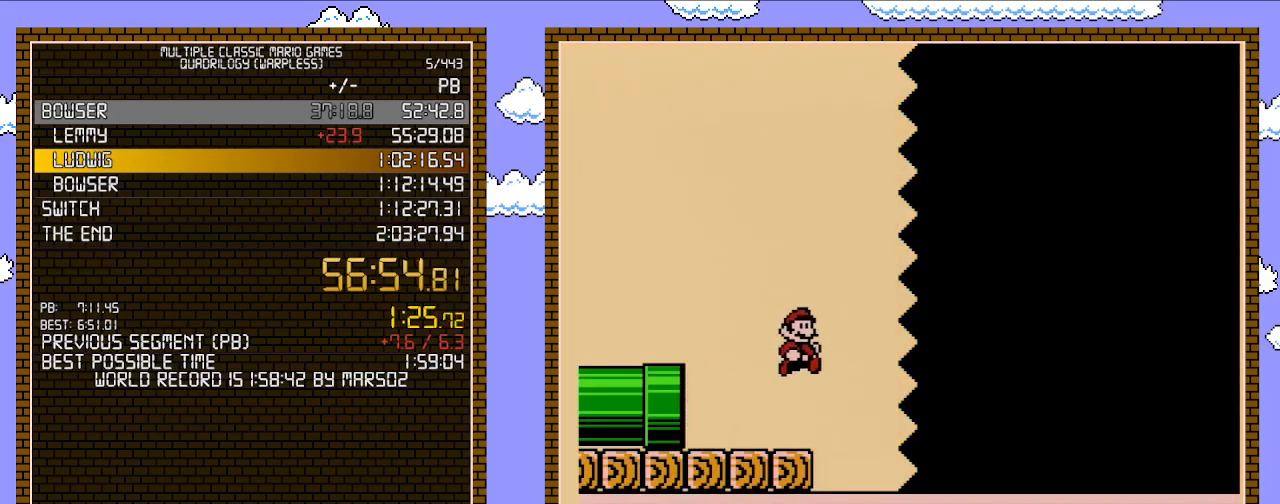
{"buttons": ["B", "DPAD_RIGHT"], "events": []}
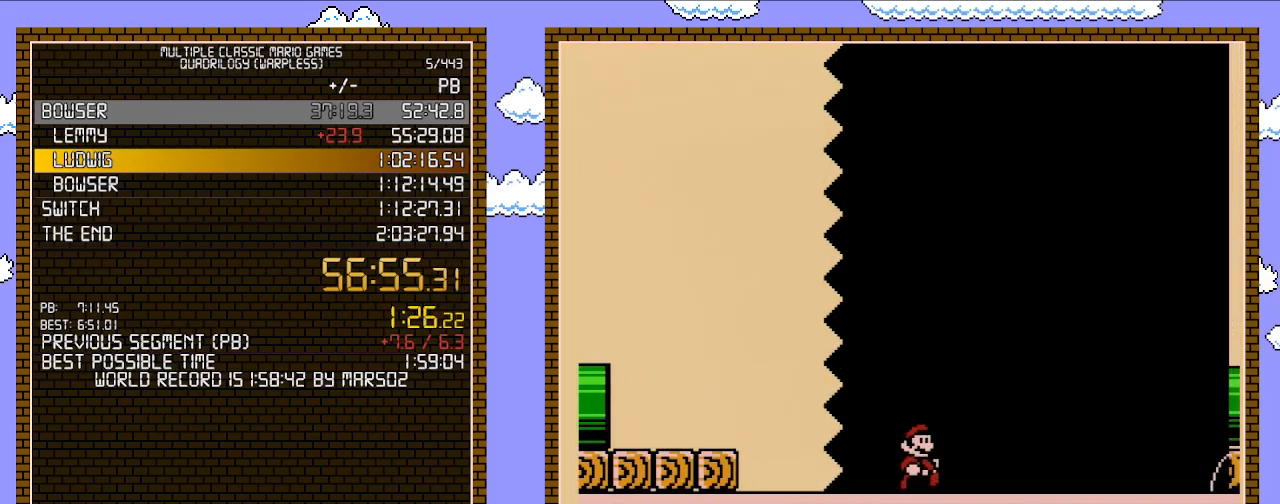
{"buttons": ["B", "DPAD_RIGHT"], "events": []}
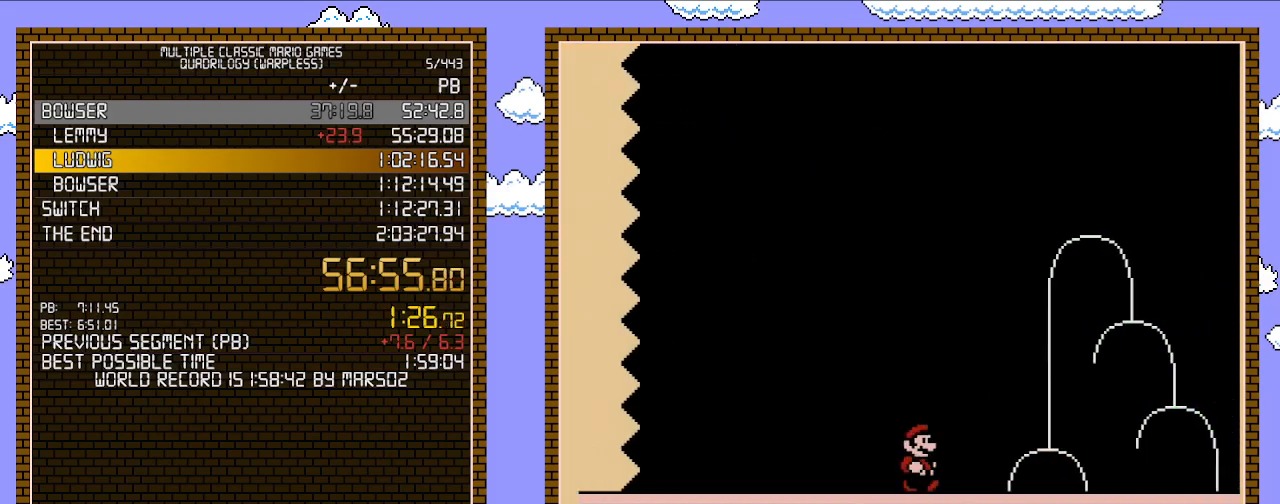
{"buttons": ["B", "DPAD_RIGHT"], "events": []}
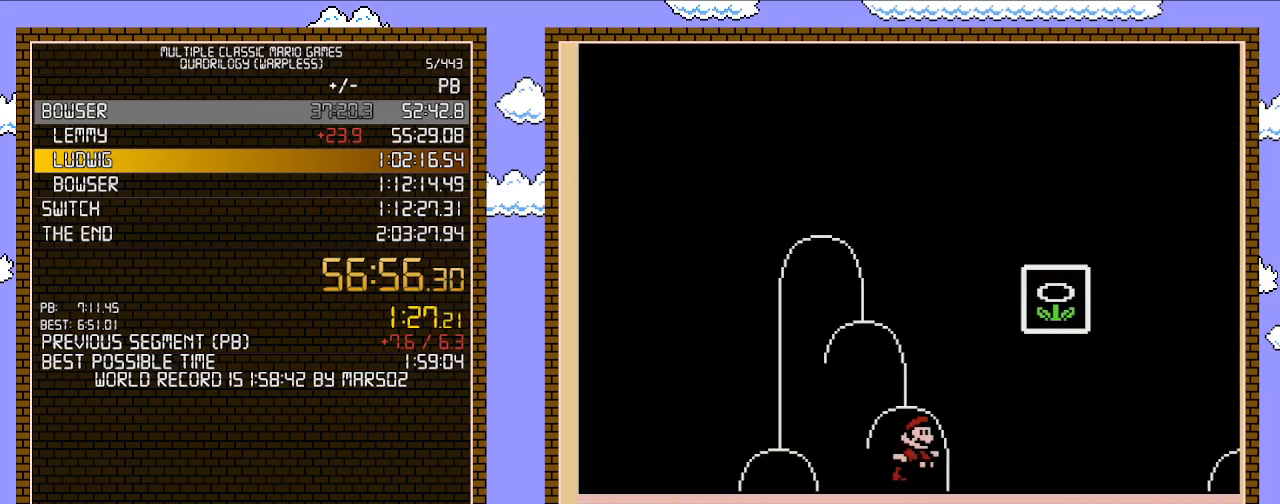
{"buttons": [], "events": [[83, "A", "down"], [367, "A", "up"], [400, "B", "up"], [450, "DPAD_RIGHT", "up"]]}